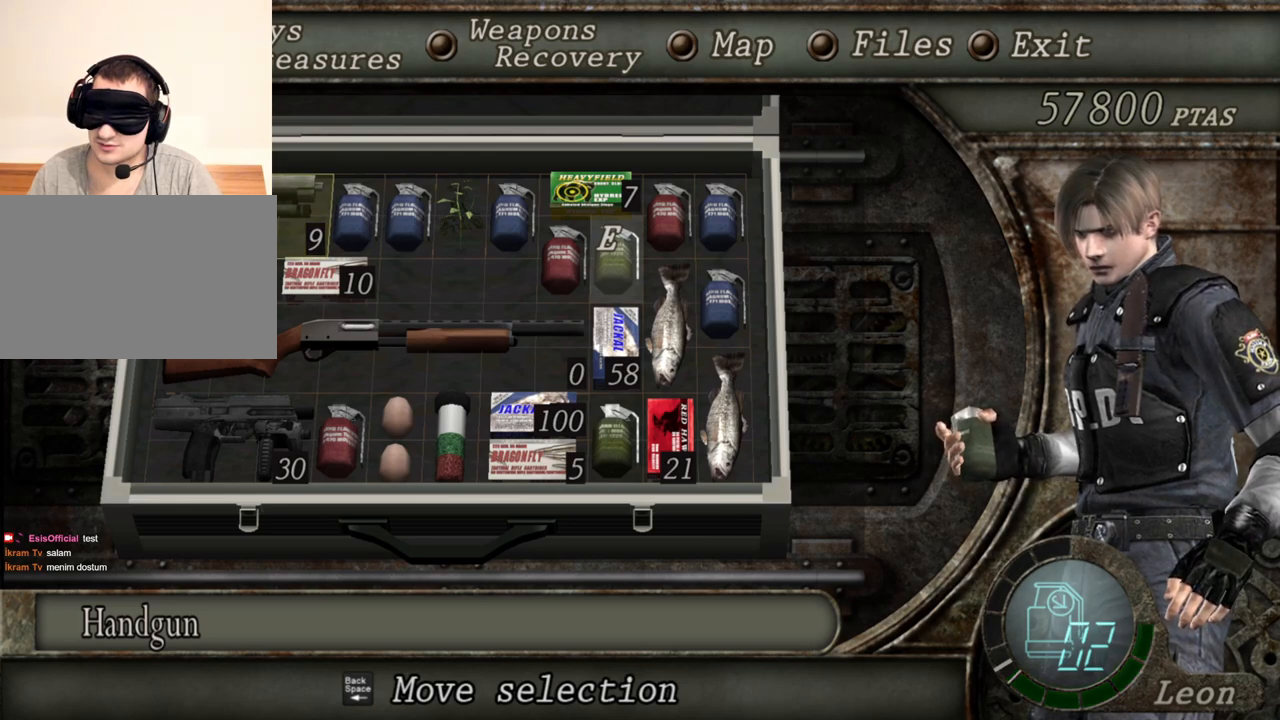
Gameplay with keyboard and mouse; each line is a JSON object with the keys and mouse buttons held at the frame after it. "events" lists presses ("down") and releases ("up") of "1", "2", "3", "4", "5", "a", "alt", "b", "c", "ctrl", "d", "e", "f", "g", "q", "r", "s", "shift", "space", "t", "tab", "tilde", "v", "w", "x", "z", "mouse_left", "mouse_wheel", "mouse_right", "mouse_mb4" and "mouse_mb5" between this image and that frame as [ms after this image, input, new state], when the widget could be followed in between. "mouse_left", "mouse_wheel", "mouse_right", "mouse_mb4", "mouse_mb5" = the "left", "wheel", "right", "mb4", "mb5" buttons of the "mouse" list. No other keys are recorded. "wheel" means that the mouse wheel is clicked or scrolled. Mouse movement is not recorded.
{"keys": ["s"], "mouse": [], "events": [[483, "s", "down"]]}
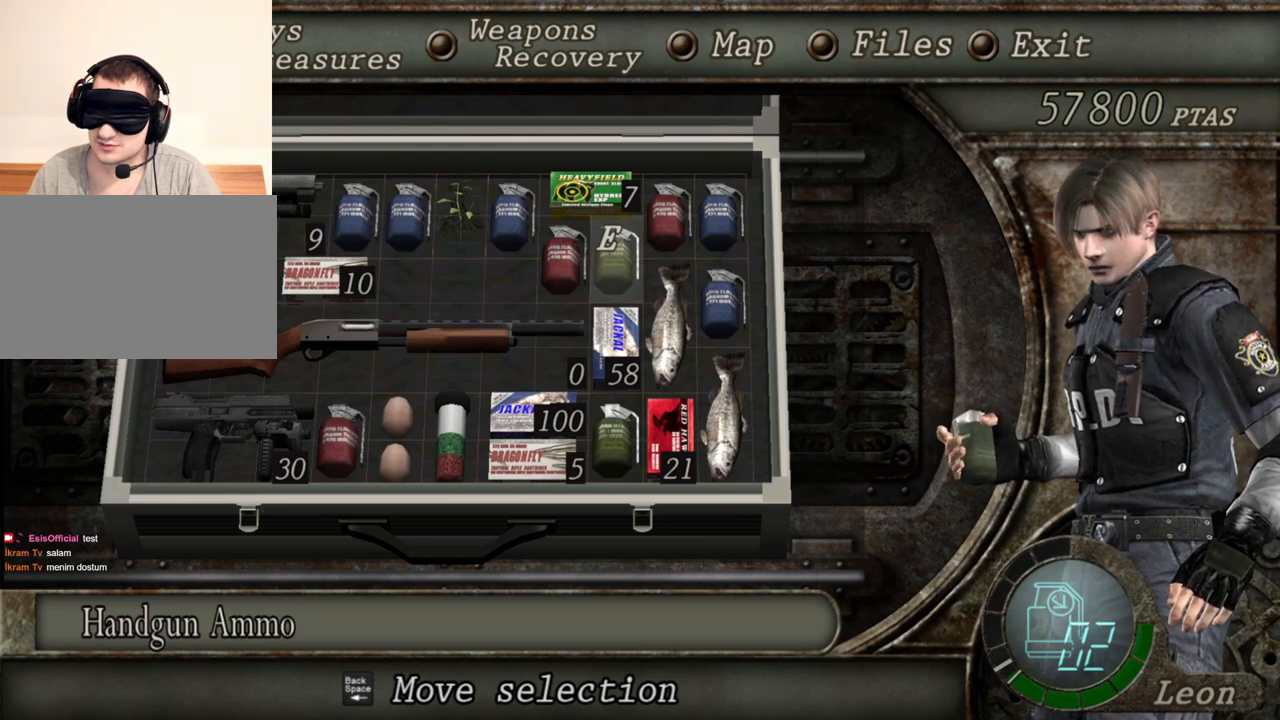
{"keys": [], "mouse": [], "events": [[50, "s", "up"], [183, "s", "down"], [283, "s", "up"]]}
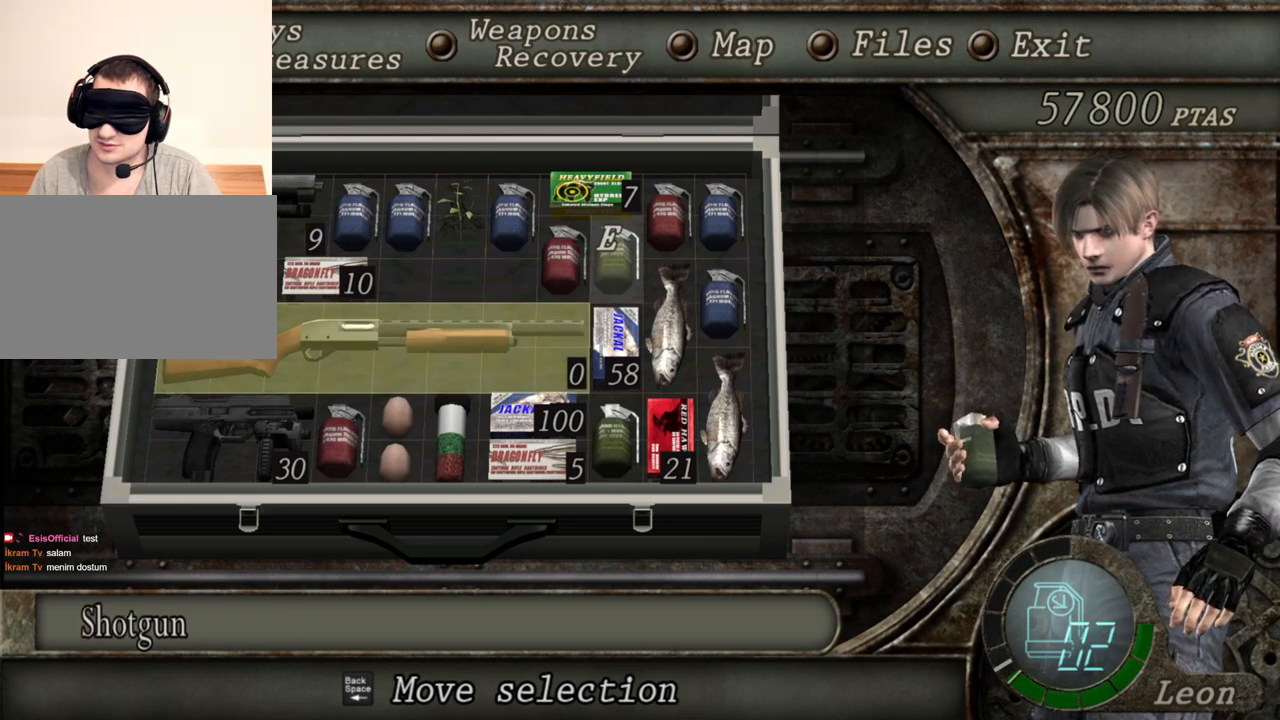
{"keys": ["e"], "mouse": [], "events": [[217, "e", "down"]]}
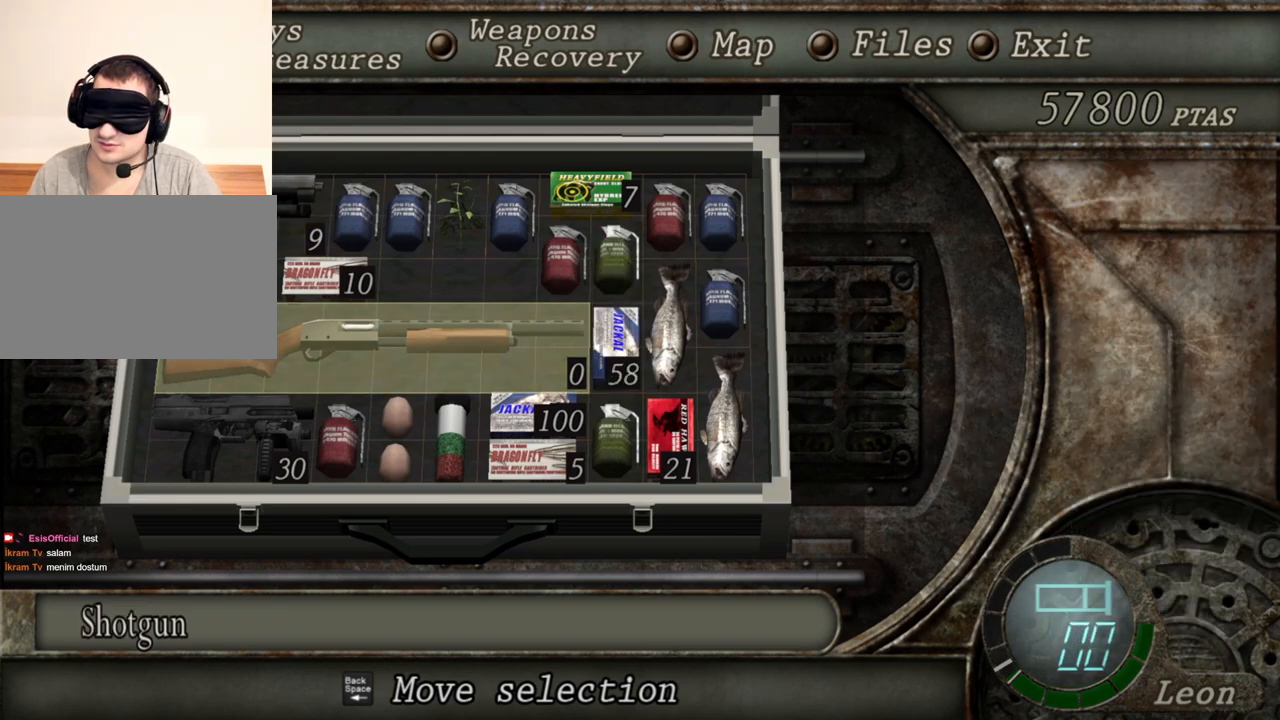
{"keys": [], "mouse": [], "events": [[17, "e", "up"]]}